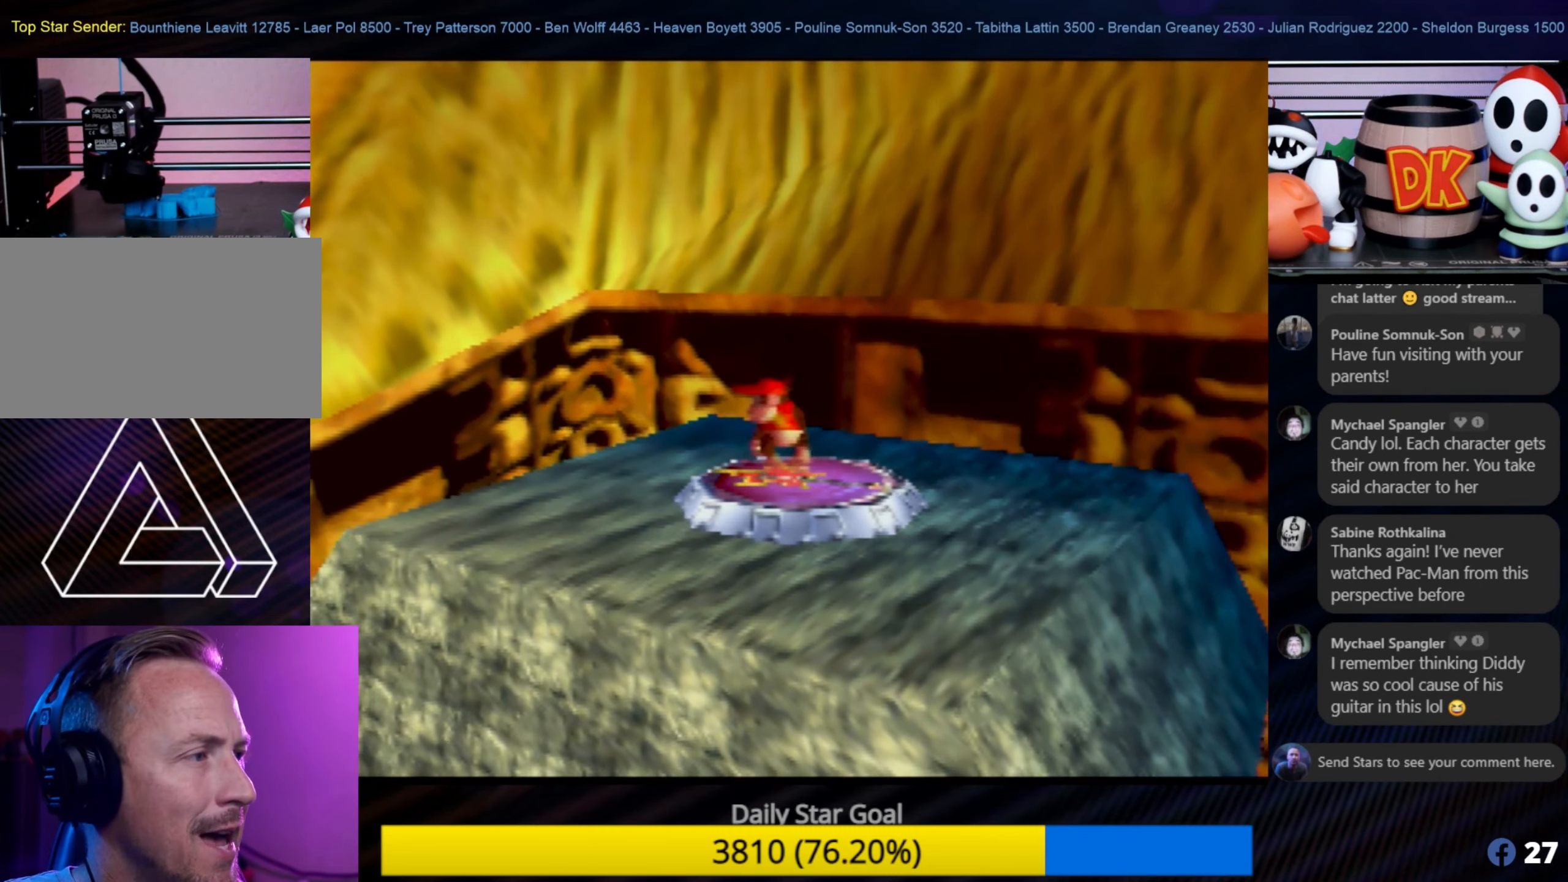
Gameplay with a controller (Nintendo layout); each line is a JSON object with the inputs held at the frame after it. "events" lists button and stick changes between this image and that frame as [ms after this image, input, new state], when the widget could be followed in between. Not read: L1 L3 R3.
{"buttons": [], "left_stick": "down-left", "events": [[317, "left_stick", "down-left"]]}
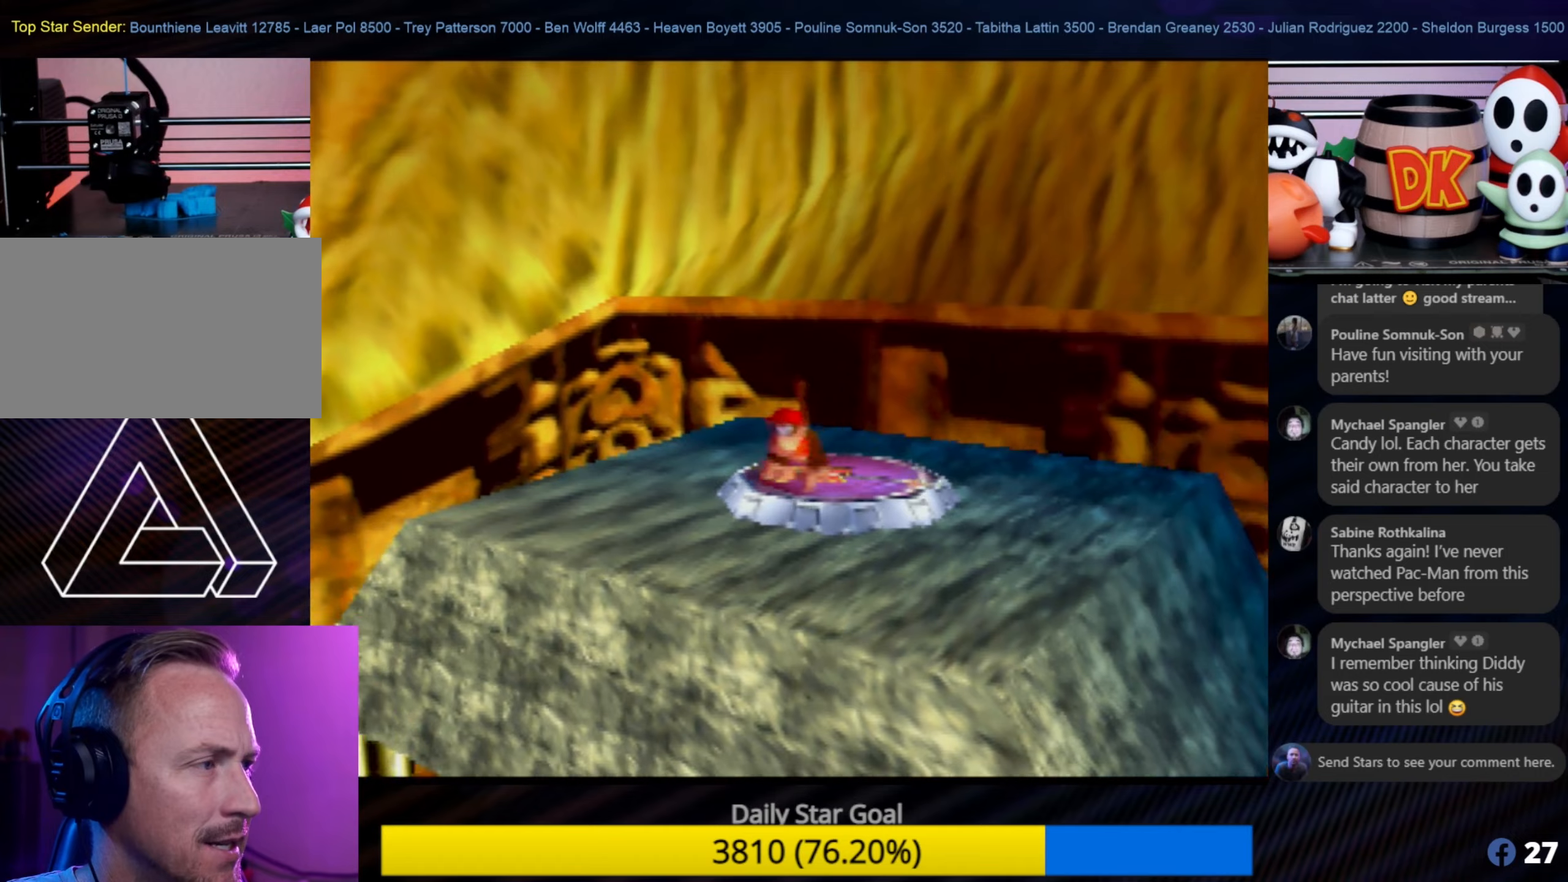
{"buttons": [], "left_stick": "center", "events": [[250, "left_stick", "center"]]}
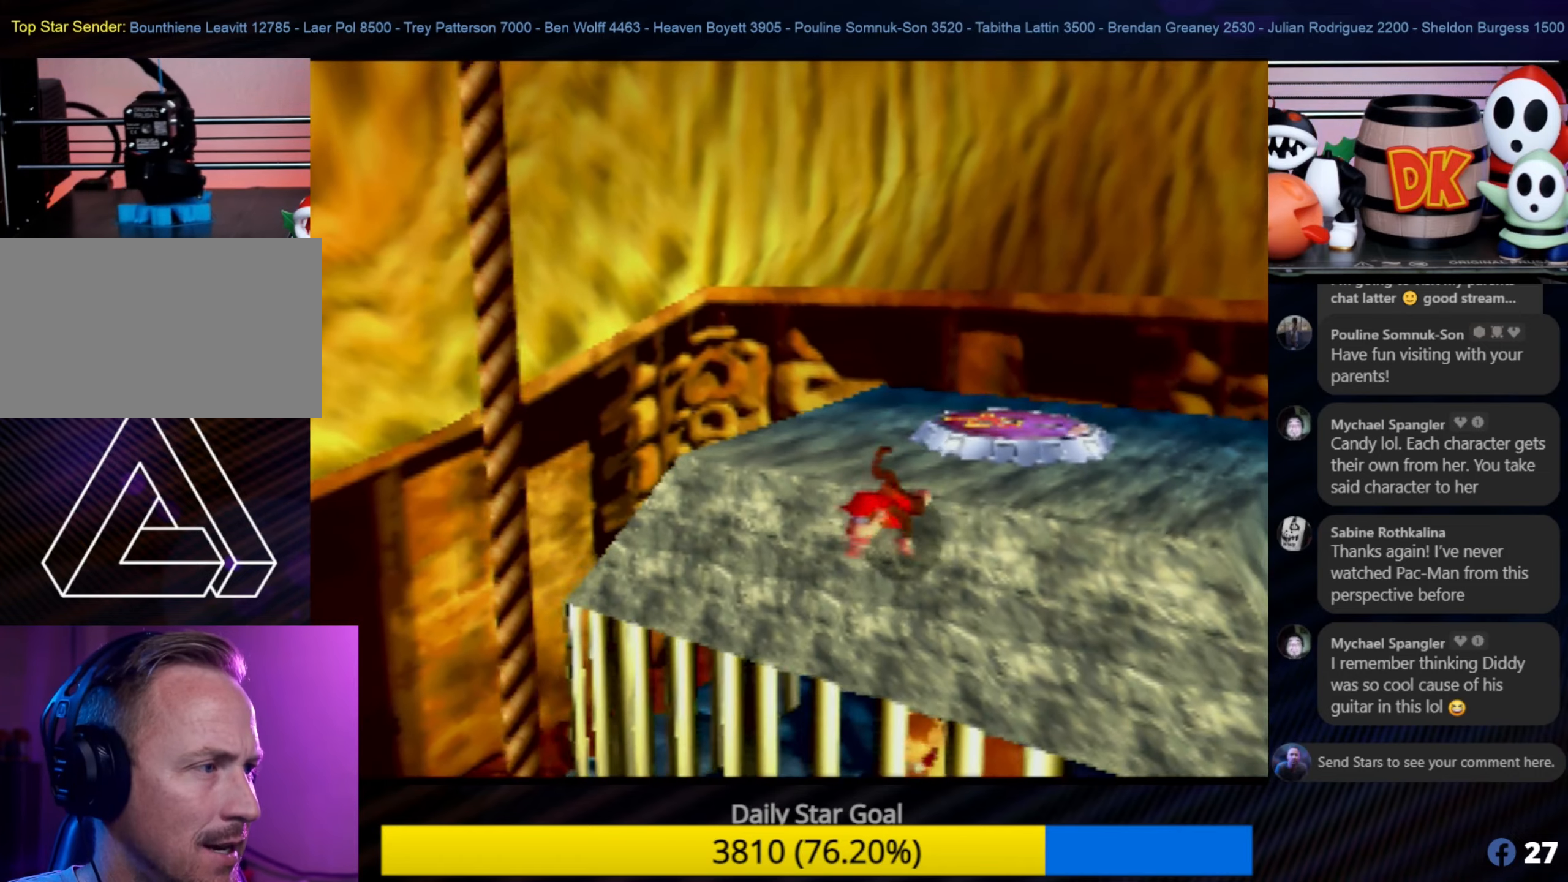
{"buttons": [], "left_stick": "center", "events": [[117, "left_stick", "down"], [284, "left_stick", "center"]]}
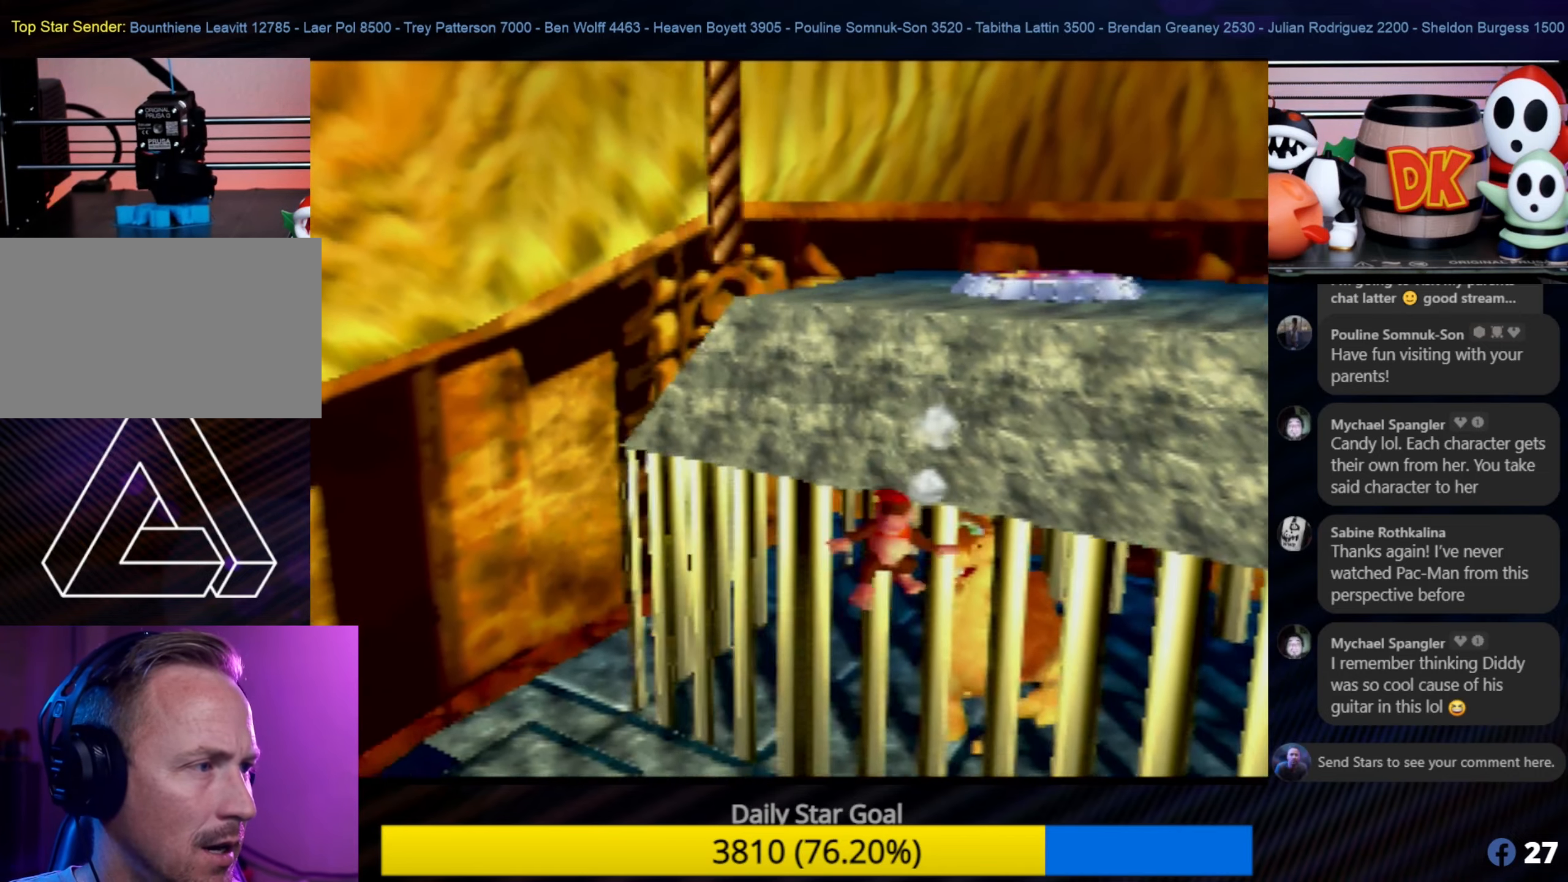
{"buttons": [], "left_stick": "up-right", "events": [[450, "left_stick", "up-right"]]}
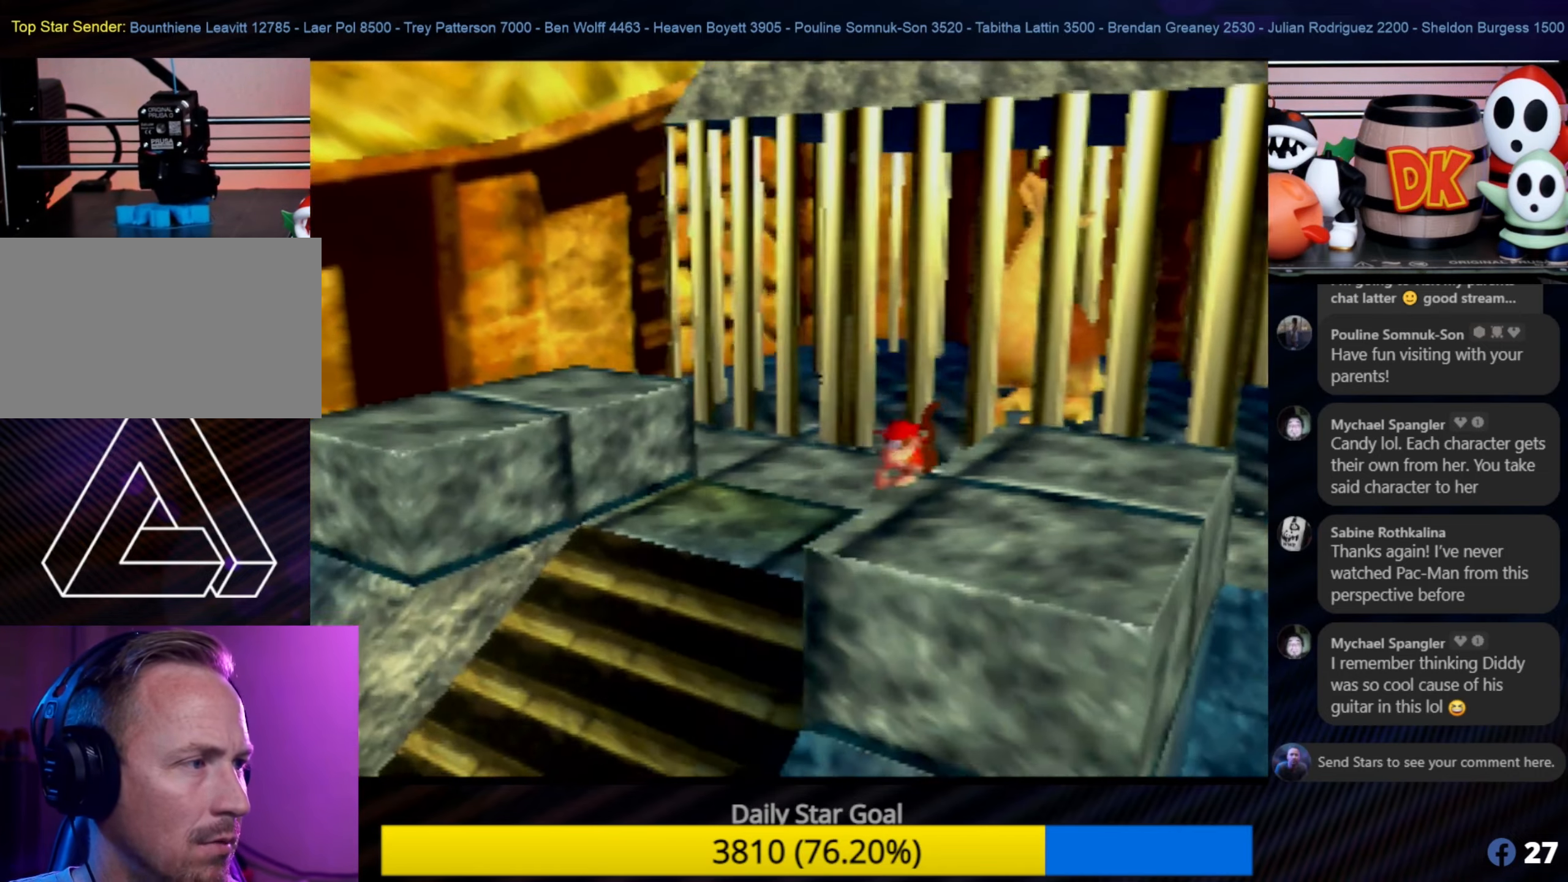
{"buttons": [], "left_stick": "center", "events": [[217, "left_stick", "center"]]}
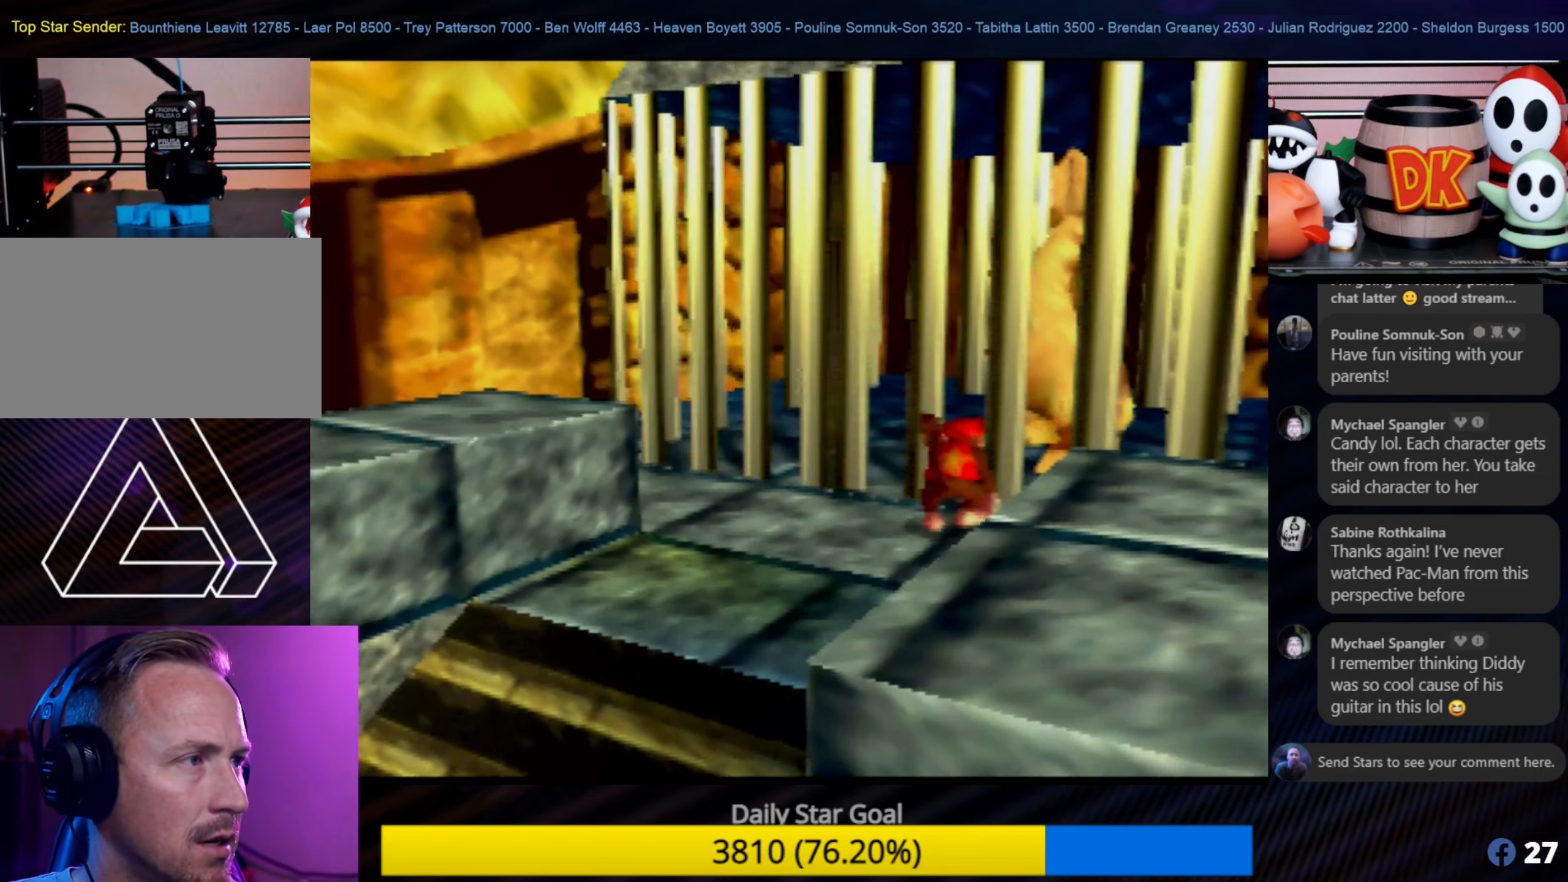
{"buttons": ["Z"], "left_stick": "center", "events": [[117, "C_LEFT", "down"], [150, "C_LEFT", "up"], [150, "left_stick", "up-right"], [300, "left_stick", "center"], [384, "Z", "down"]]}
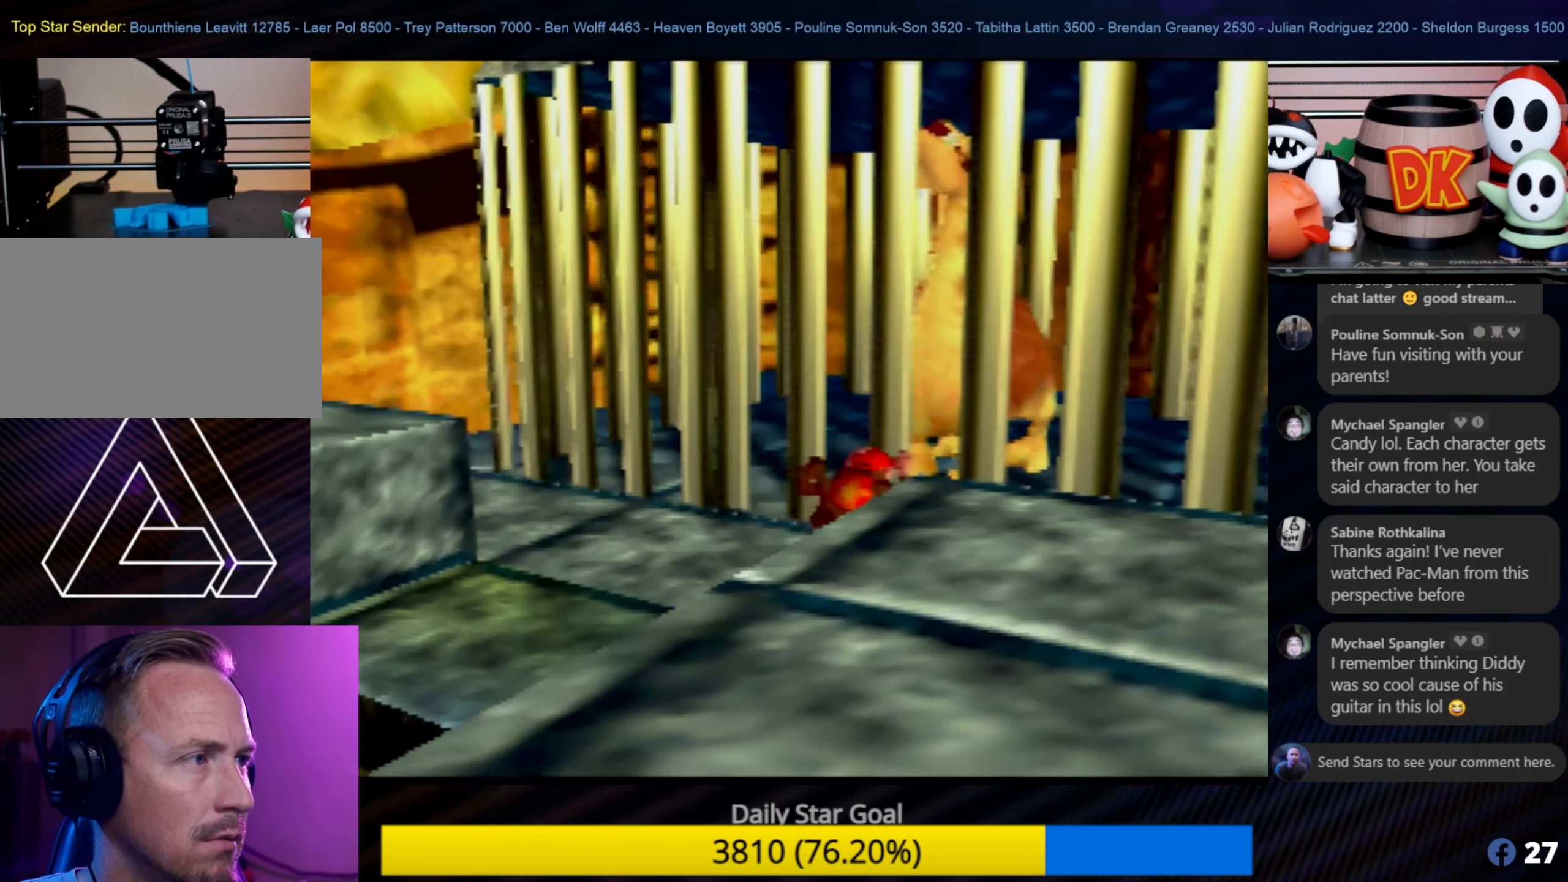
{"buttons": [], "left_stick": "center", "events": [[67, "Z", "up"]]}
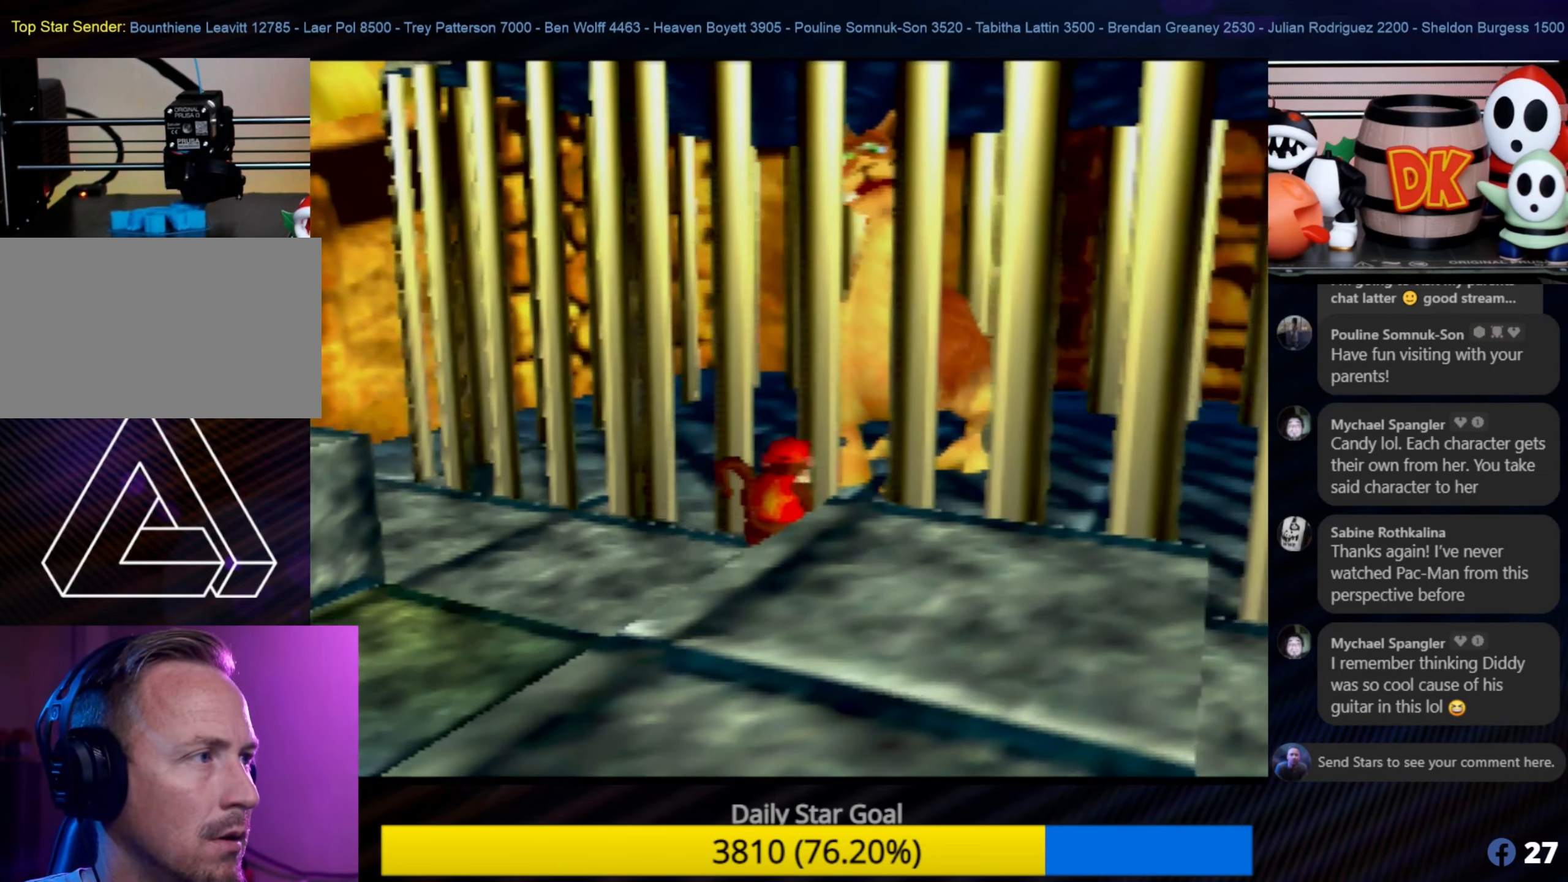
{"buttons": [], "left_stick": "center", "events": [[34, "C_LEFT", "down"], [117, "C_LEFT", "up"]]}
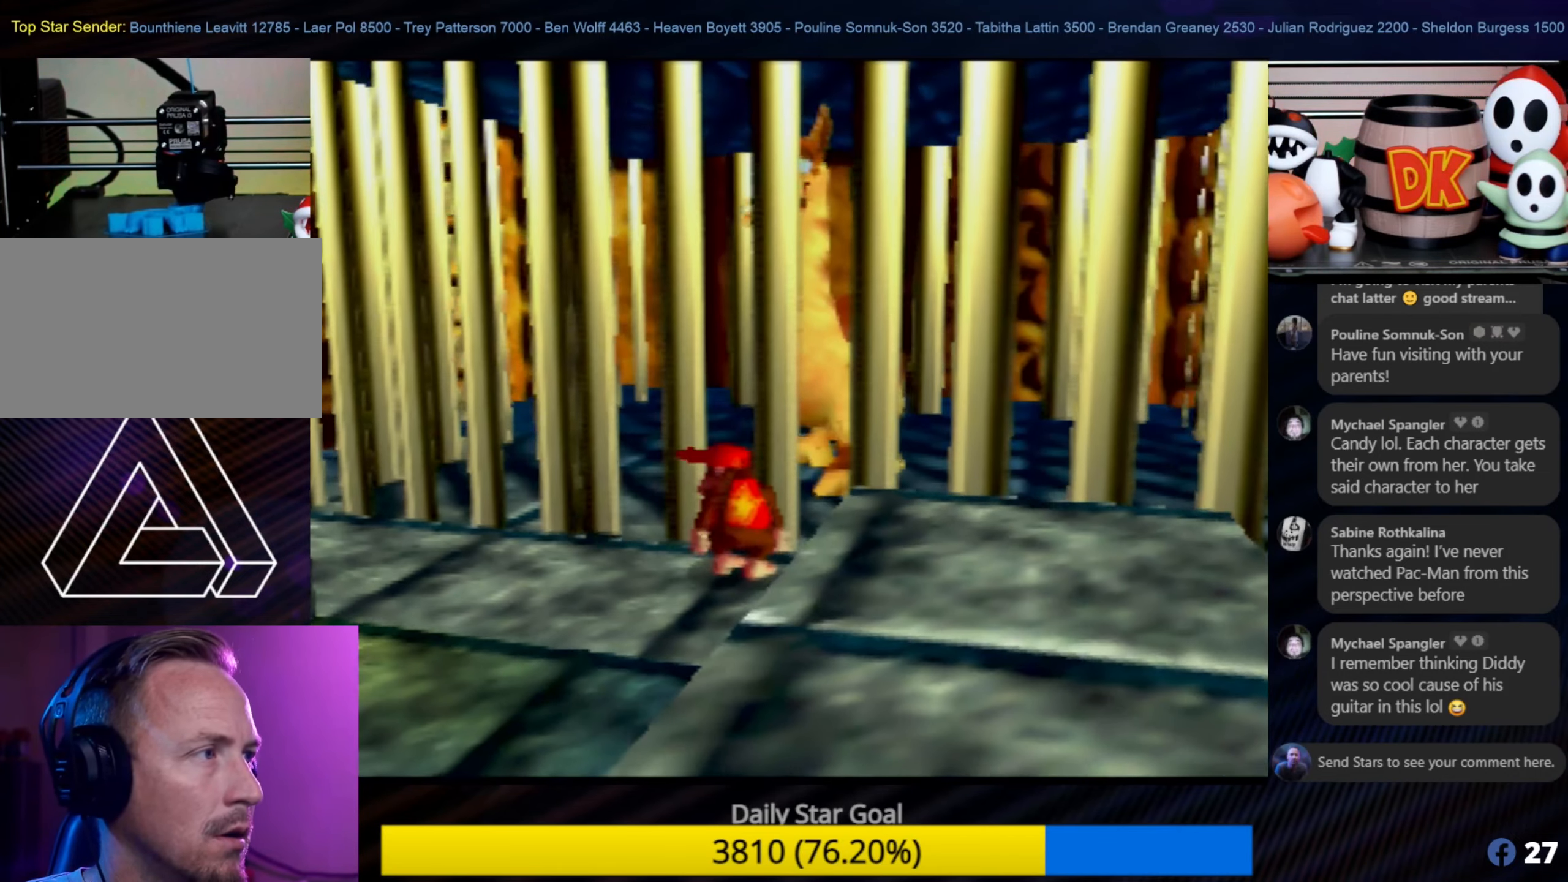
{"buttons": [], "left_stick": "center", "events": [[234, "C_LEFT", "down"], [350, "C_LEFT", "up"]]}
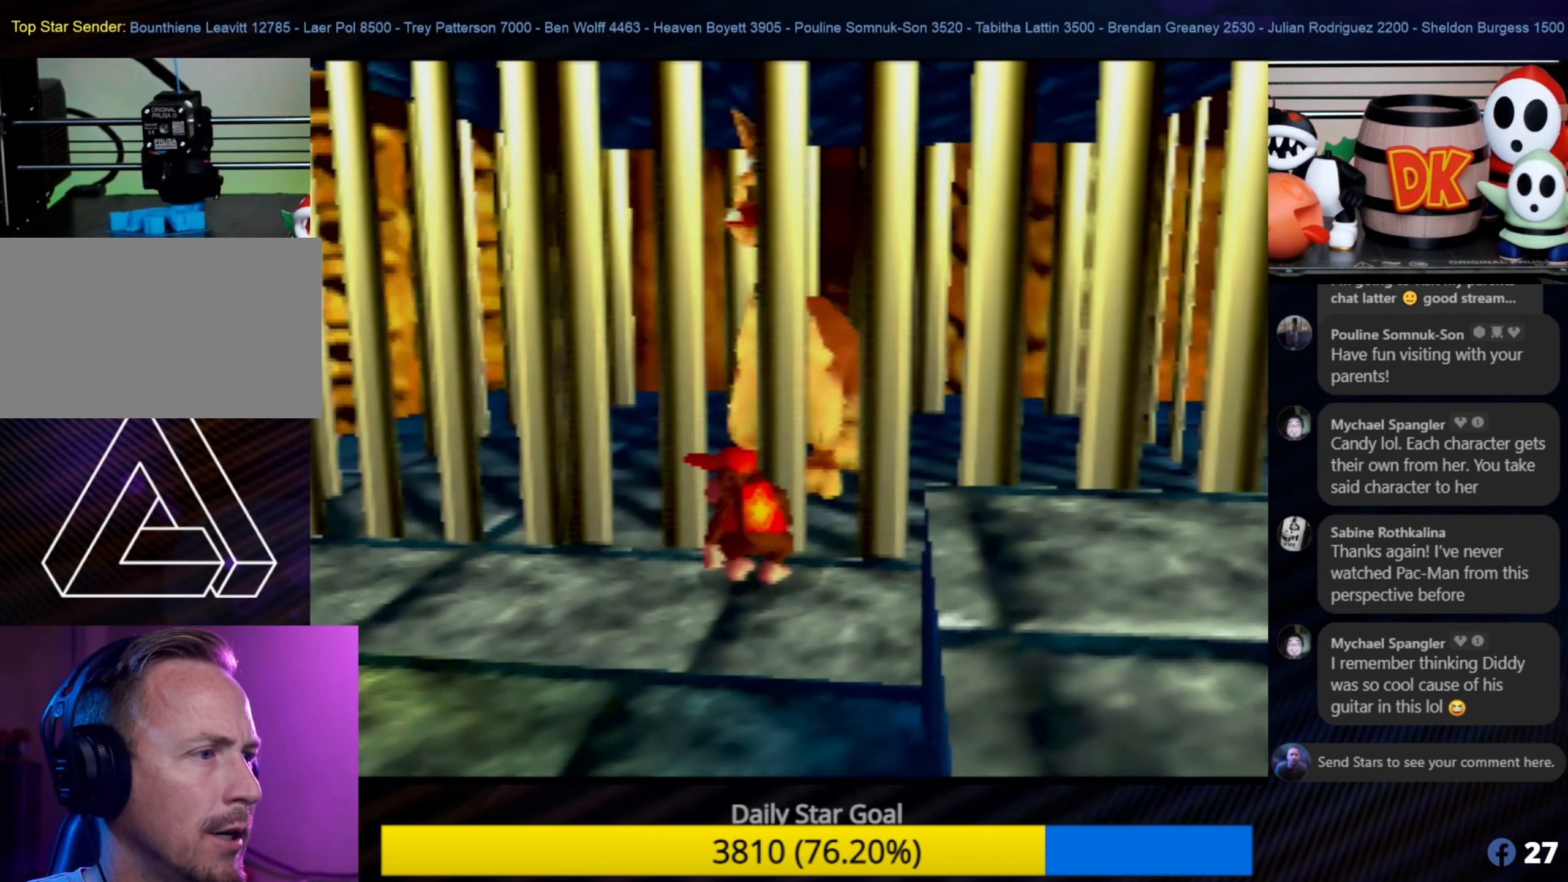
{"buttons": ["START"], "left_stick": "center", "events": [[334, "START", "down"]]}
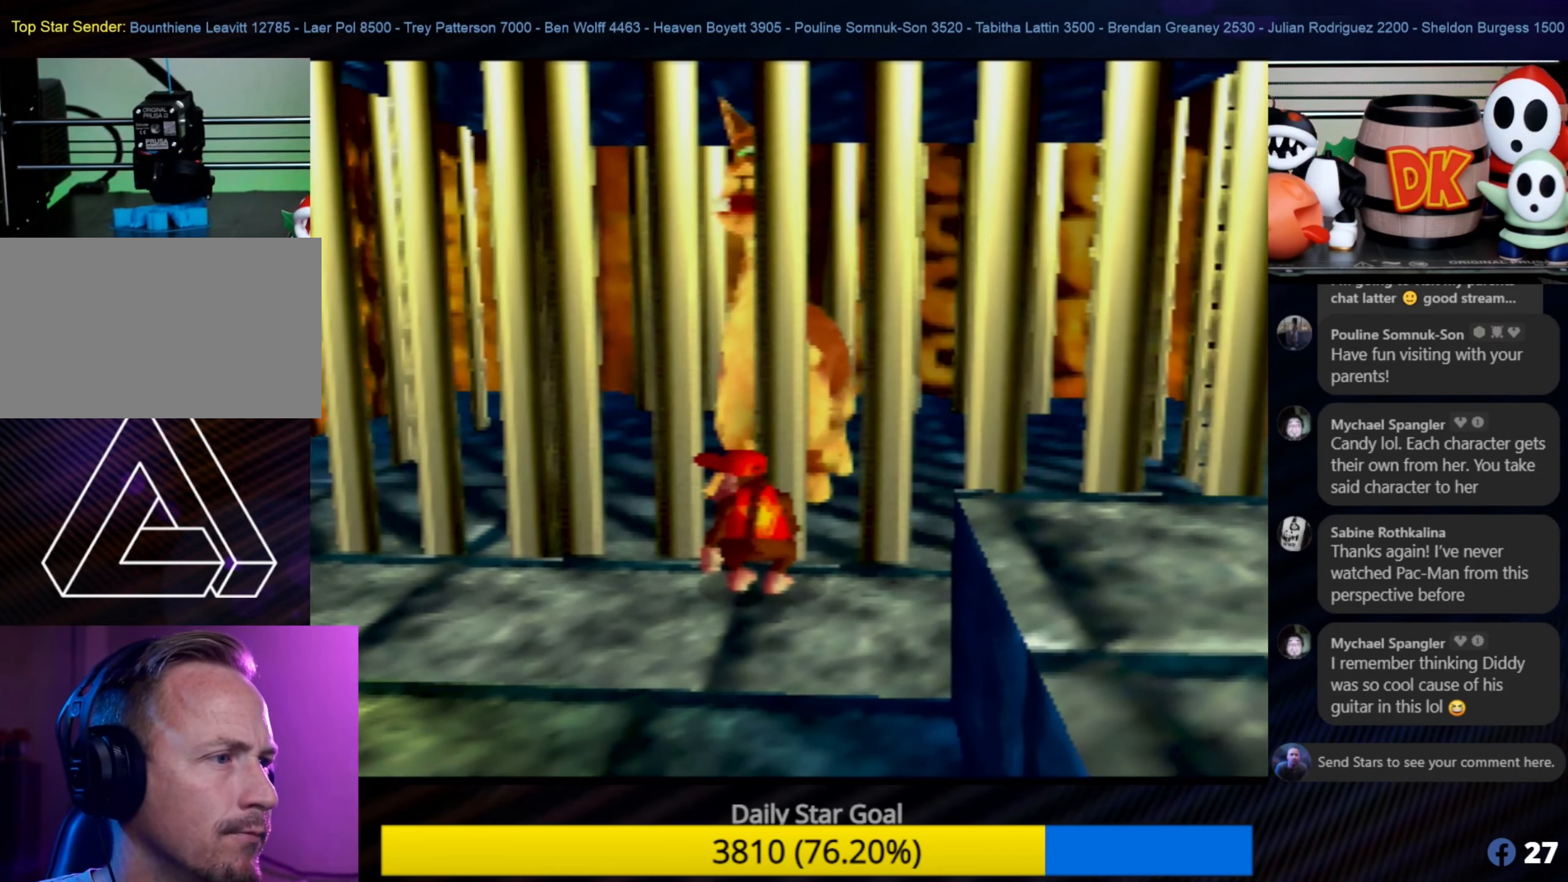
{"buttons": [], "left_stick": "center", "events": [[50, "START", "up"]]}
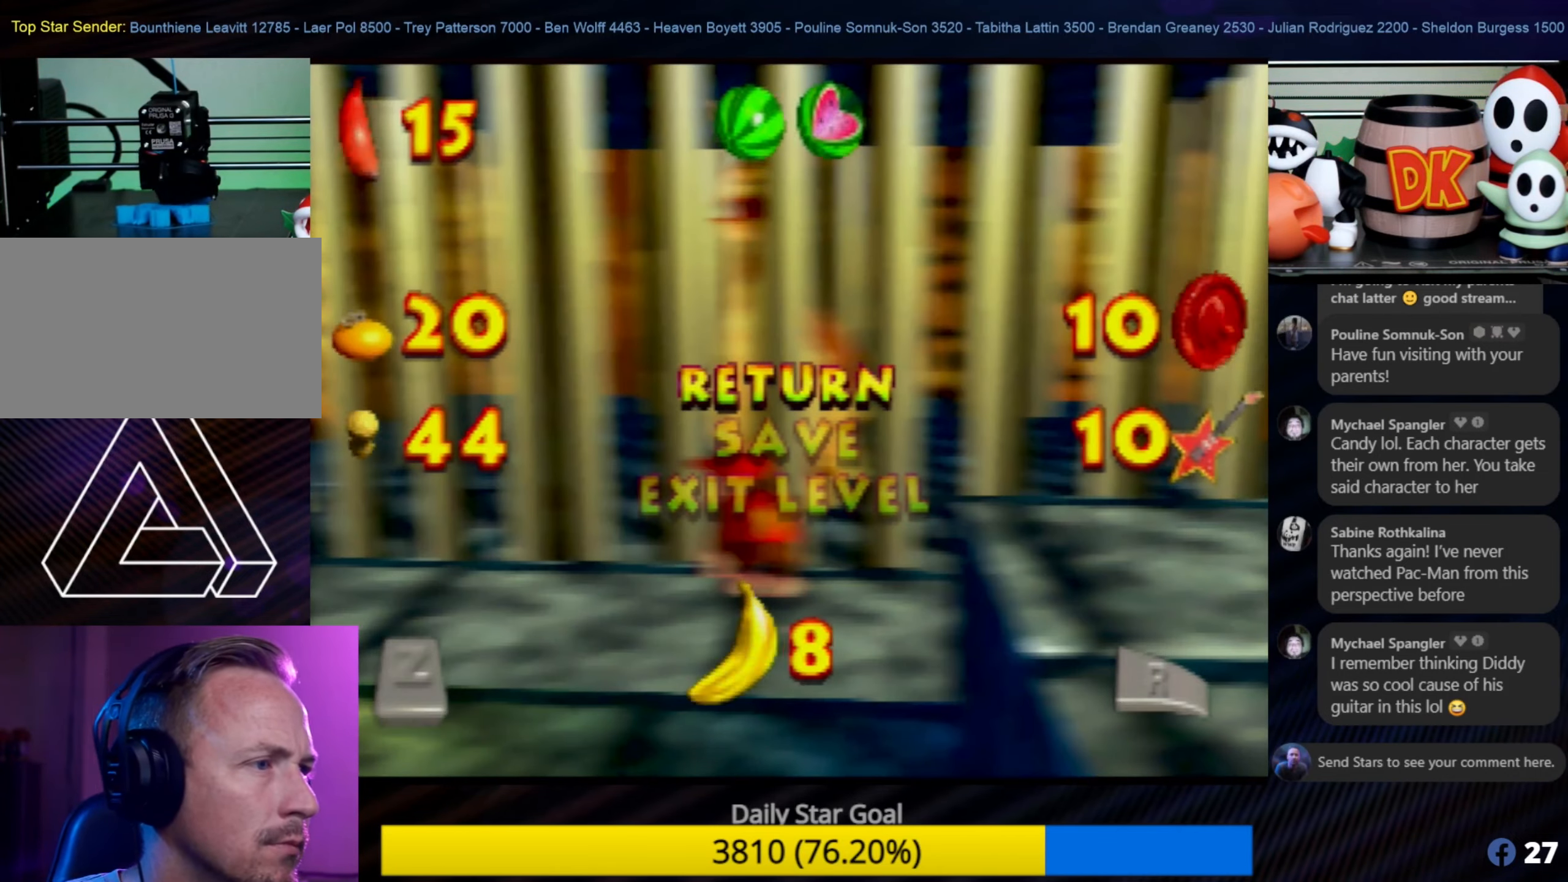
{"buttons": [], "left_stick": "center", "events": []}
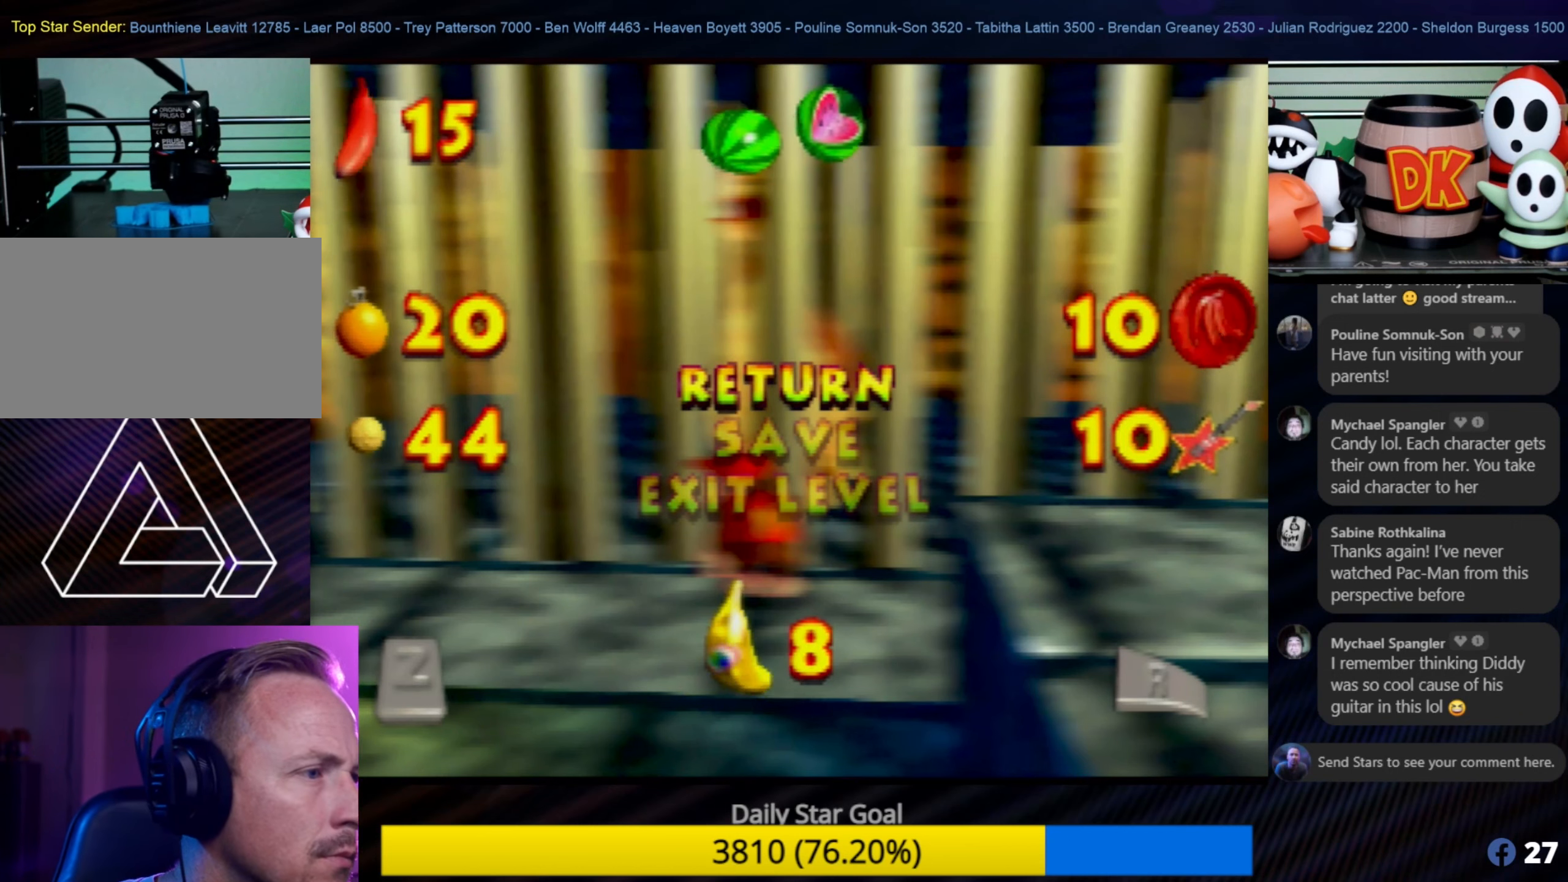
{"buttons": [], "left_stick": "center", "events": []}
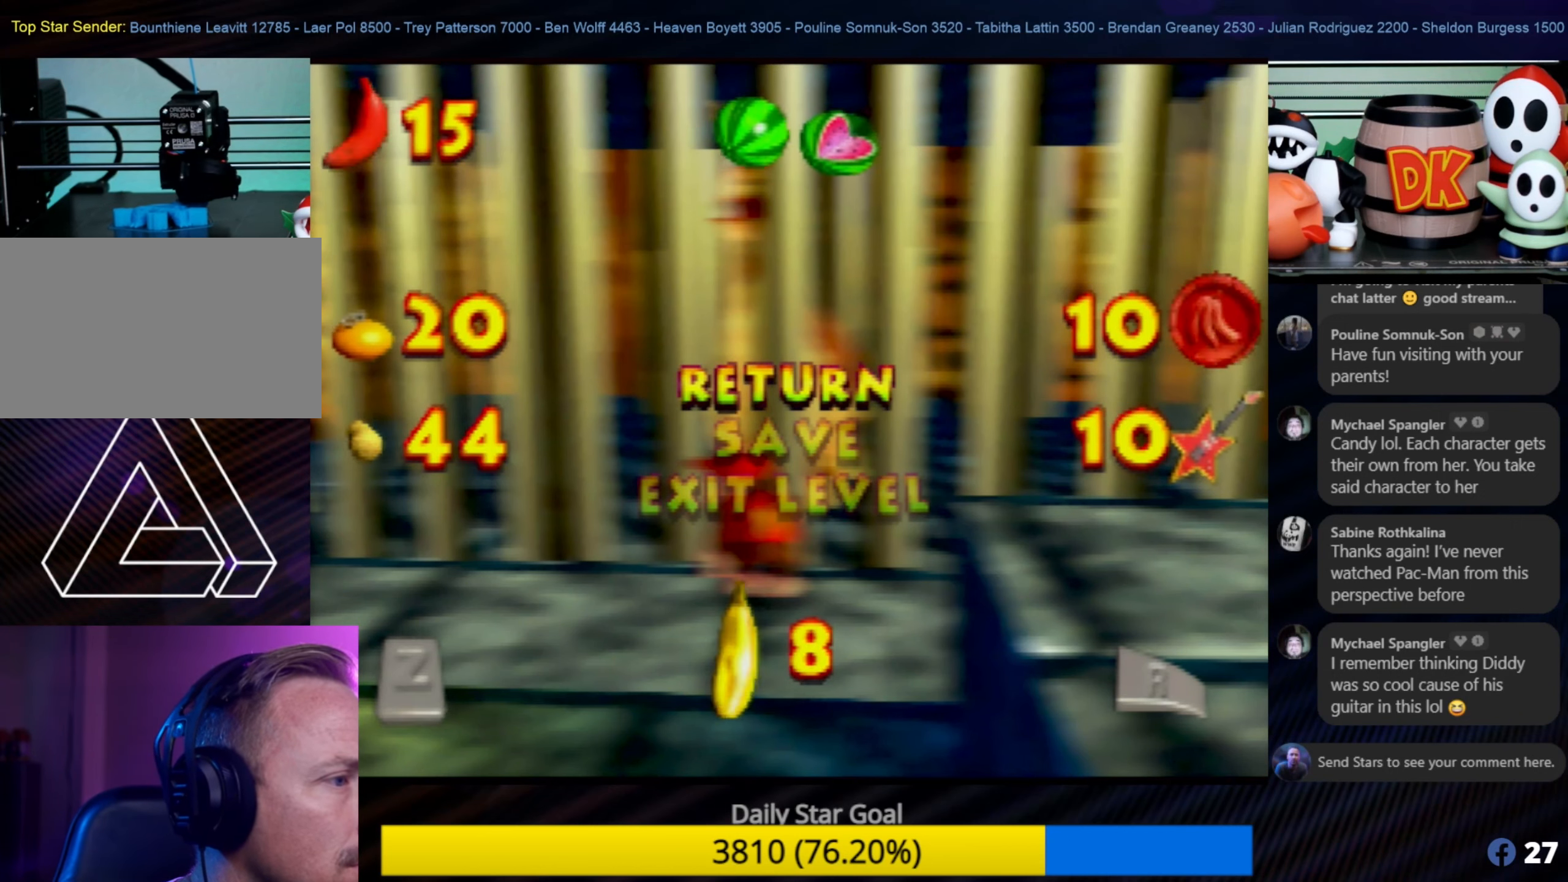
{"buttons": [], "left_stick": "center", "events": []}
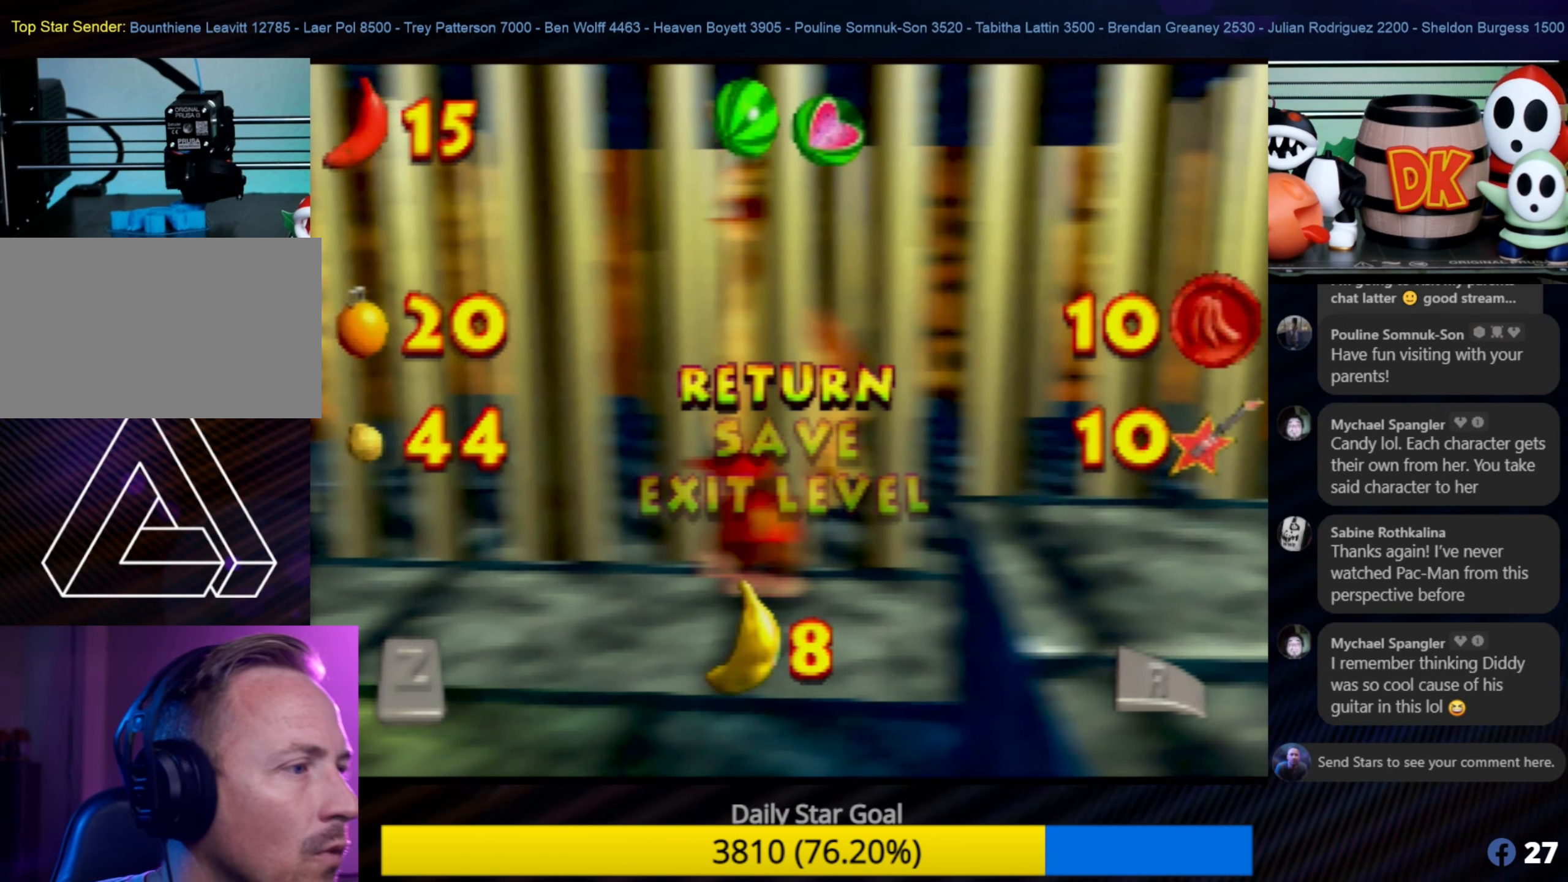
{"buttons": [], "left_stick": "center", "events": []}
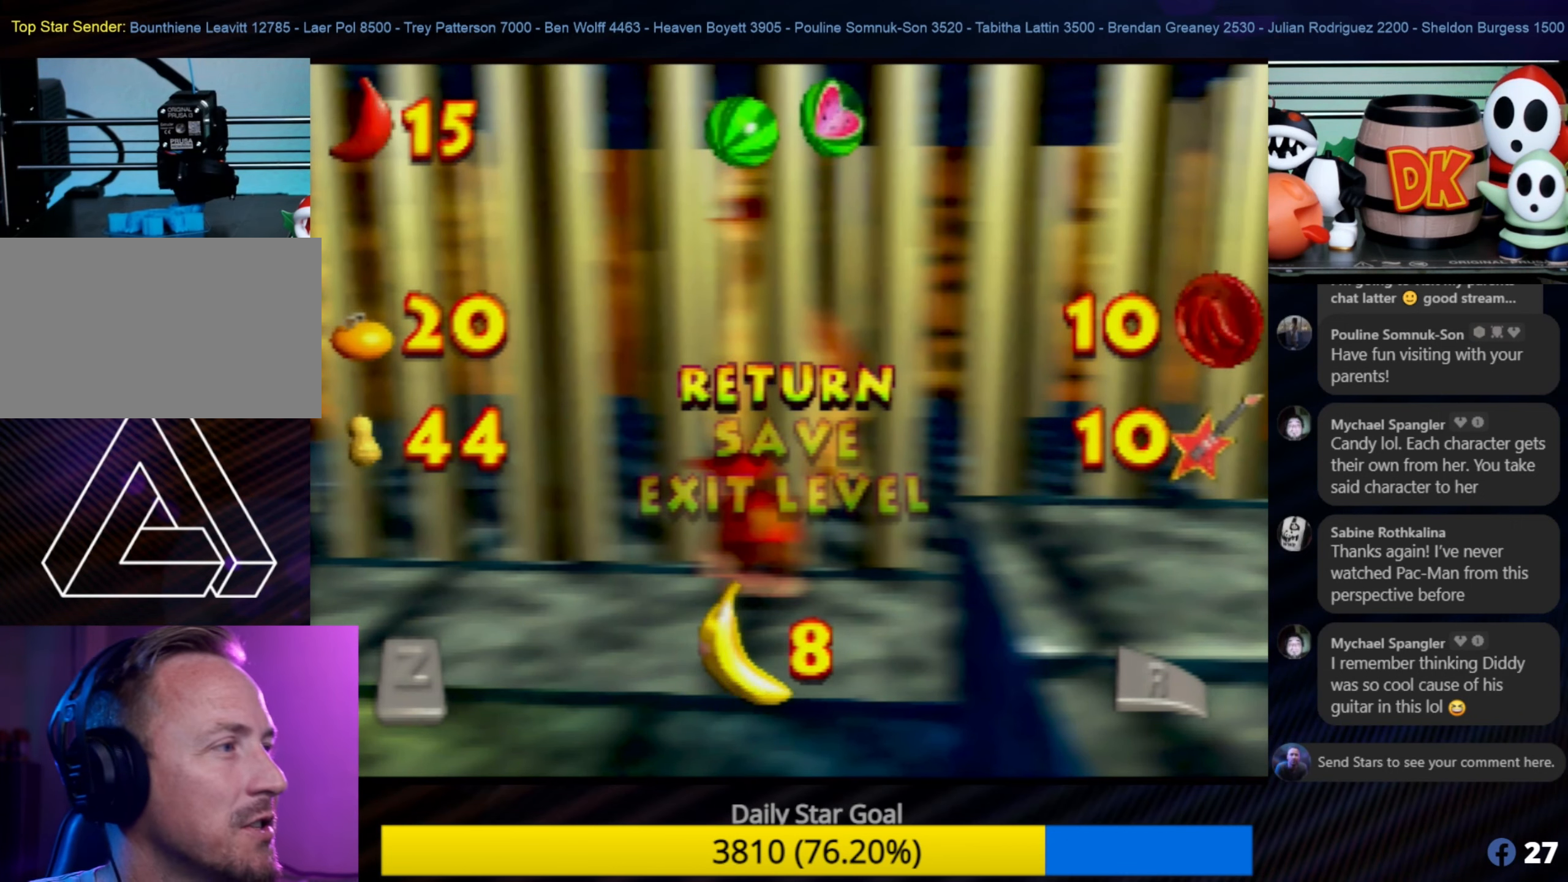
{"buttons": [], "left_stick": "center", "events": [[233, "left_stick", "down"], [316, "left_stick", "center"]]}
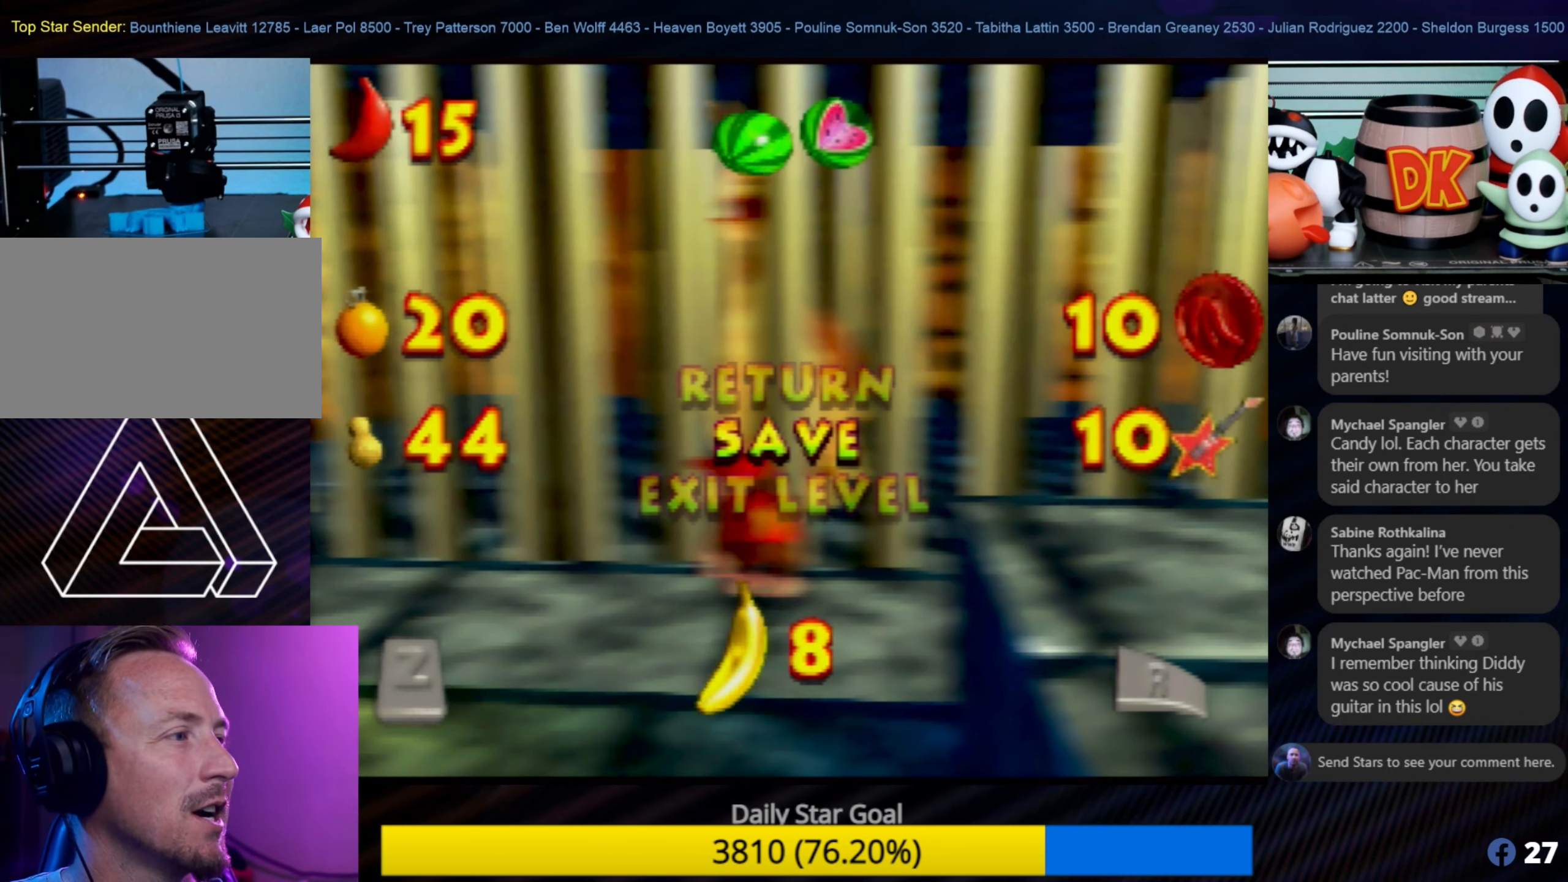
{"buttons": [], "left_stick": "center", "events": [[333, "A", "down"], [350, "A", "up"]]}
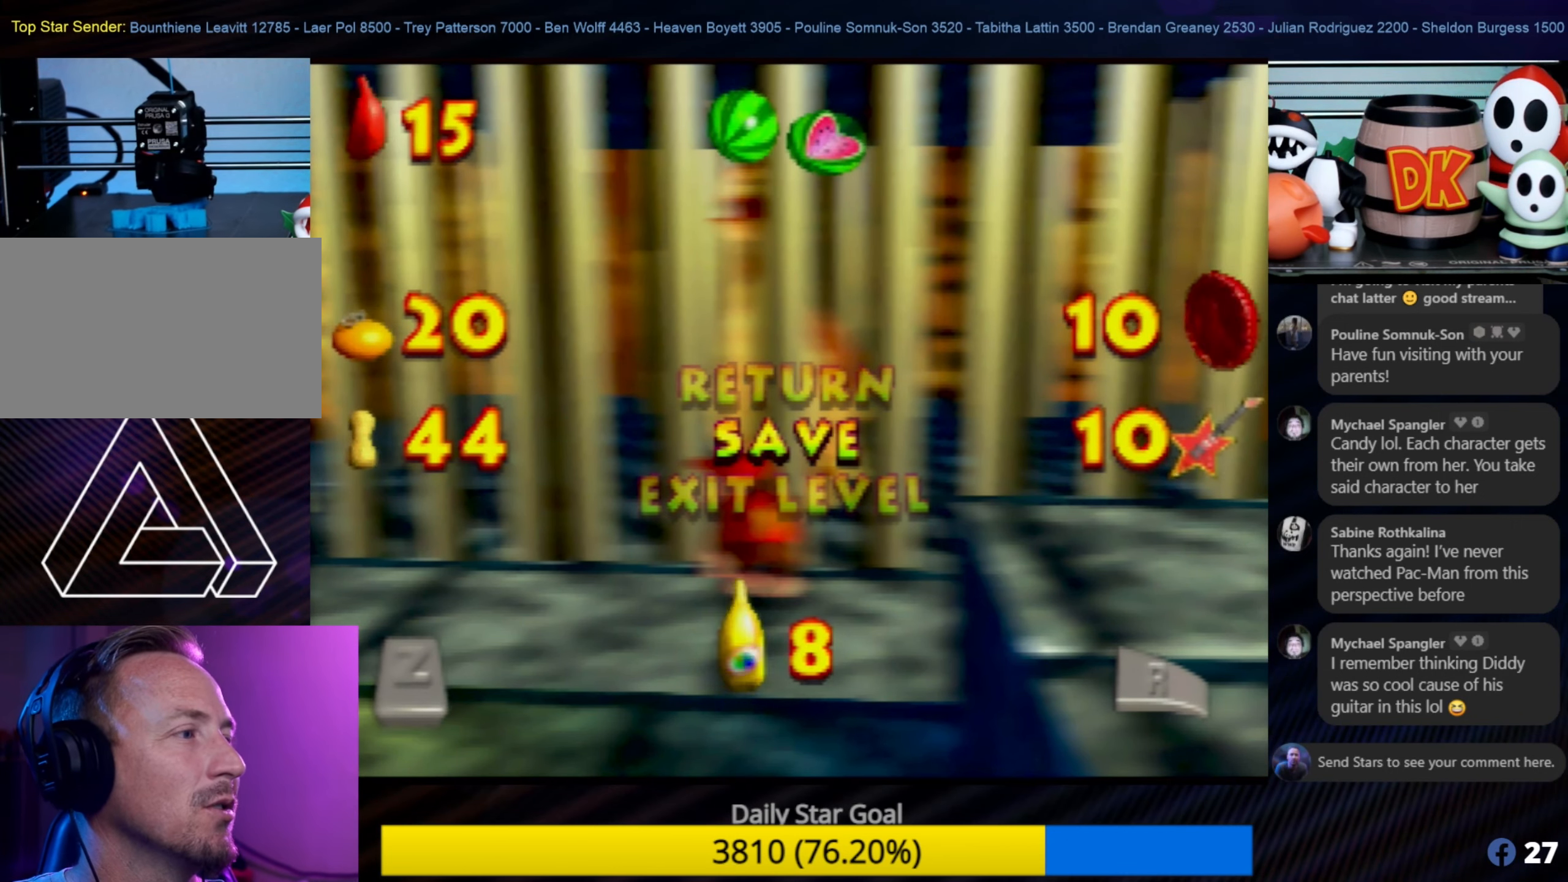
{"buttons": [], "left_stick": "center", "events": []}
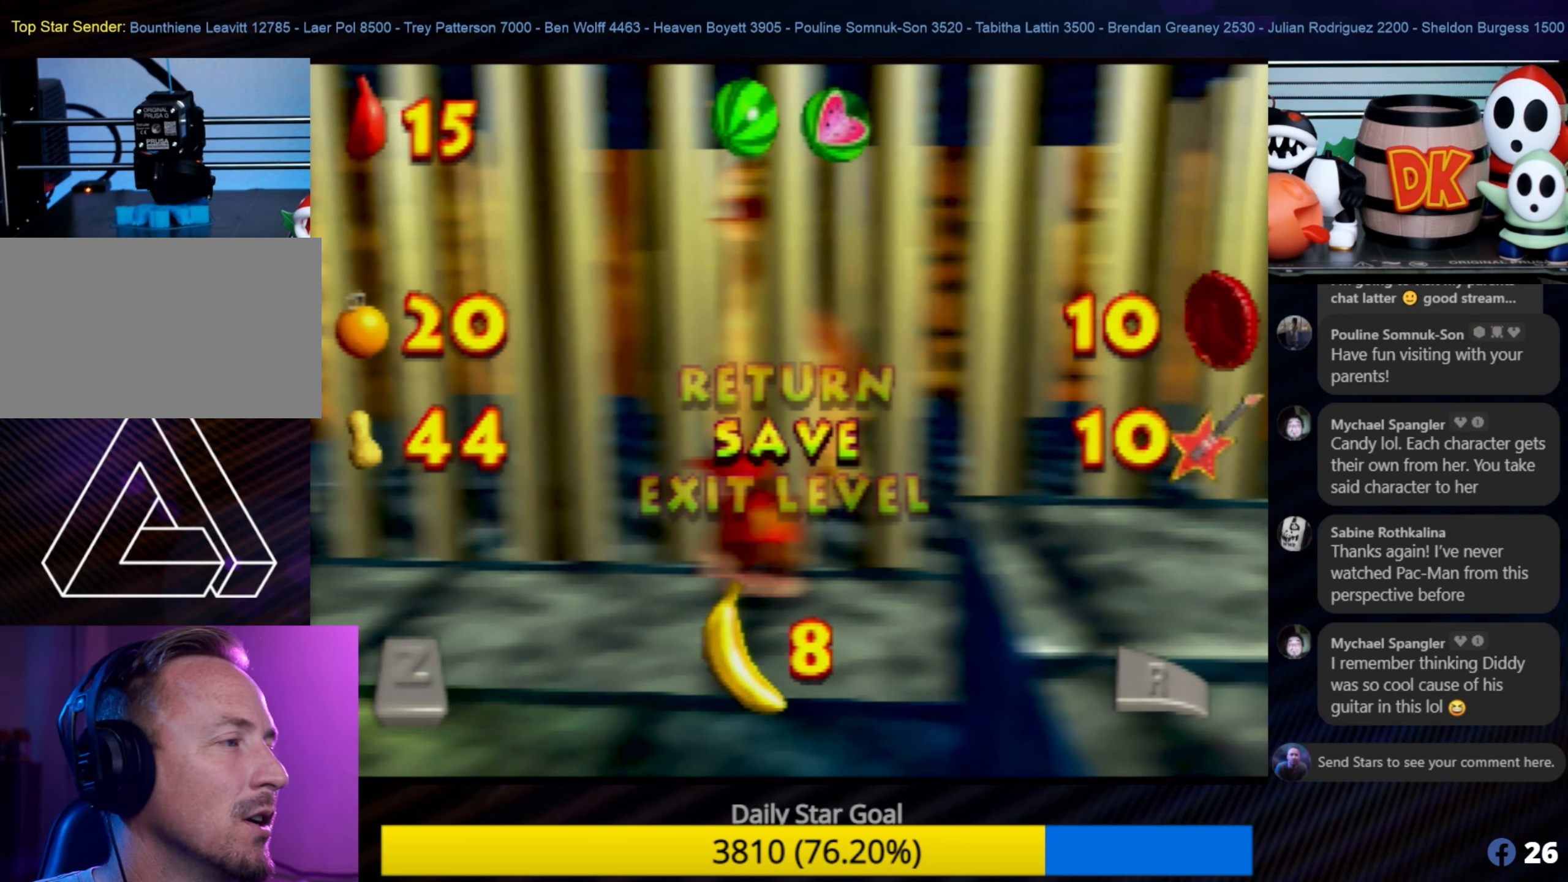
{"buttons": ["A"], "left_stick": "center", "events": [[400, "A", "down"]]}
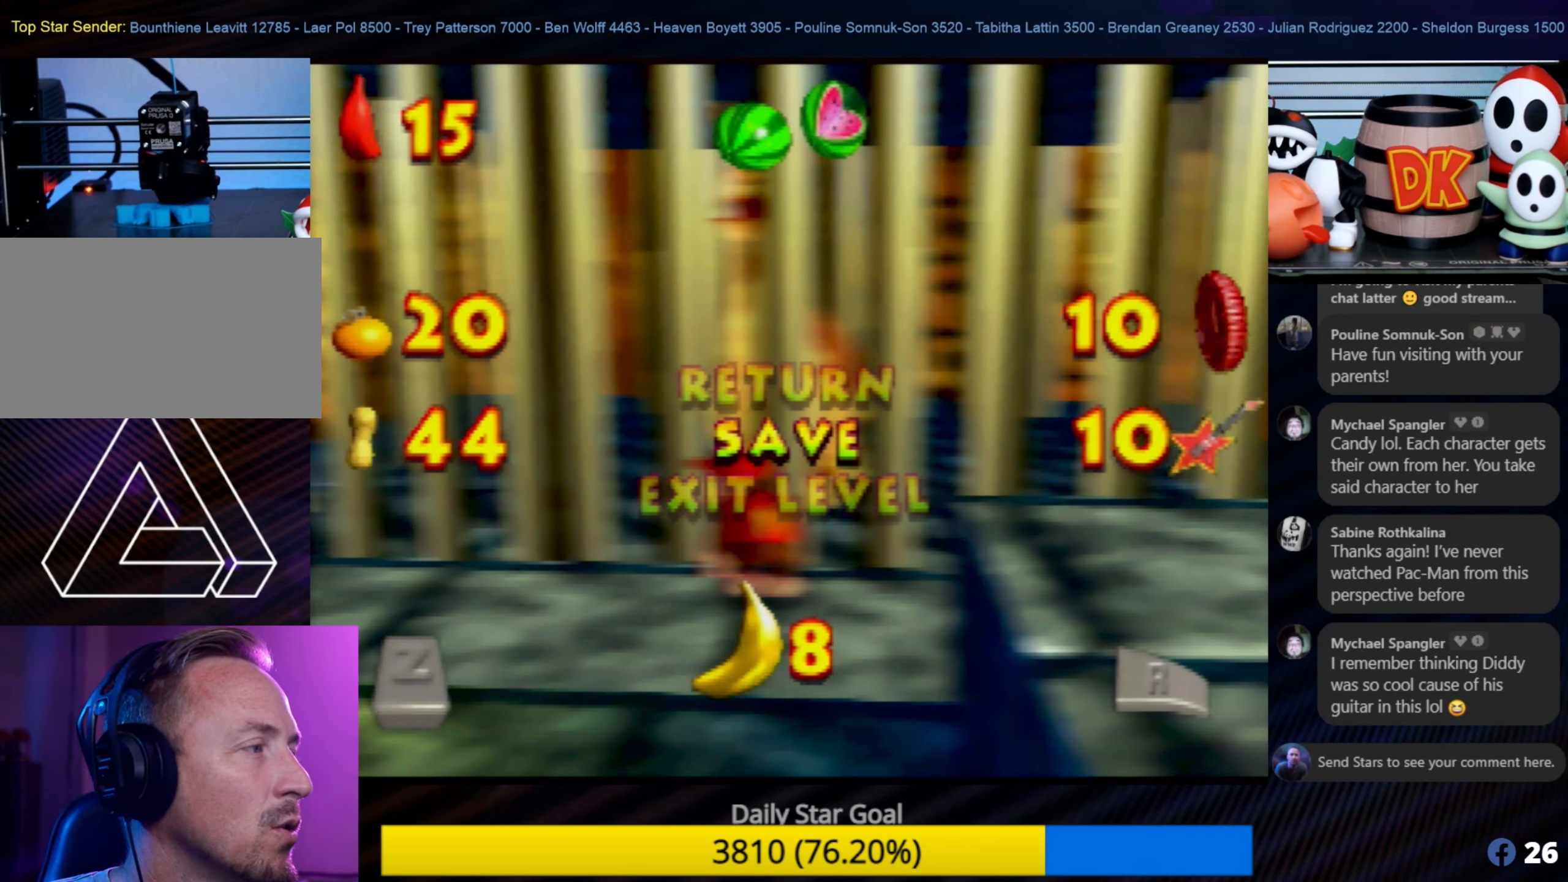
{"buttons": [], "left_stick": "center", "events": [[33, "A", "up"]]}